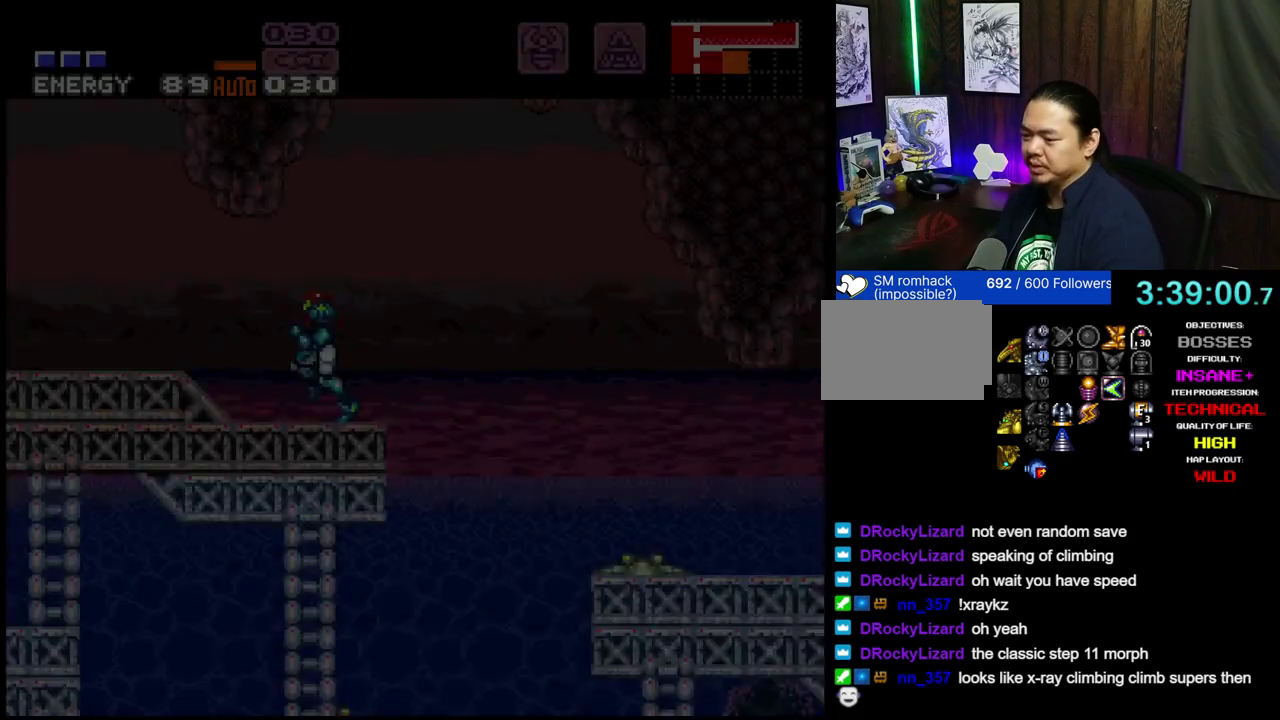
Gameplay with a controller (Nintendo layout); each line is a JSON object with the inputs held at the frame after it (dt_ms = milliseconds from this image to that frame). "events" lists button and stick changes between this image and that frame as [ms after this image, input, new state], when the widget could be followed in between. Not read: A B DPAD_LEFT L1 L2 L3 R1 R2 R3 X.
{"dt_ms": 400, "buttons": [], "events": []}
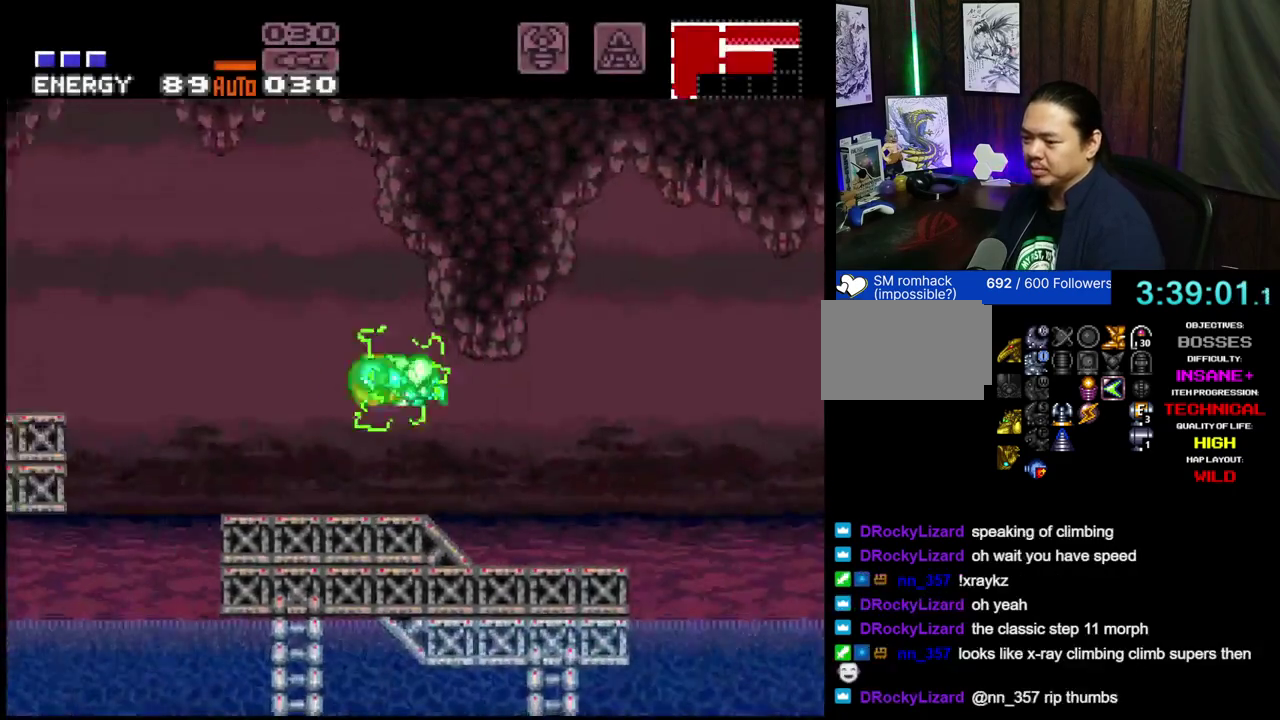
{"dt_ms": 600, "buttons": [], "events": [[100, "DPAD_RIGHT", "down"], [233, "DPAD_RIGHT", "up"]]}
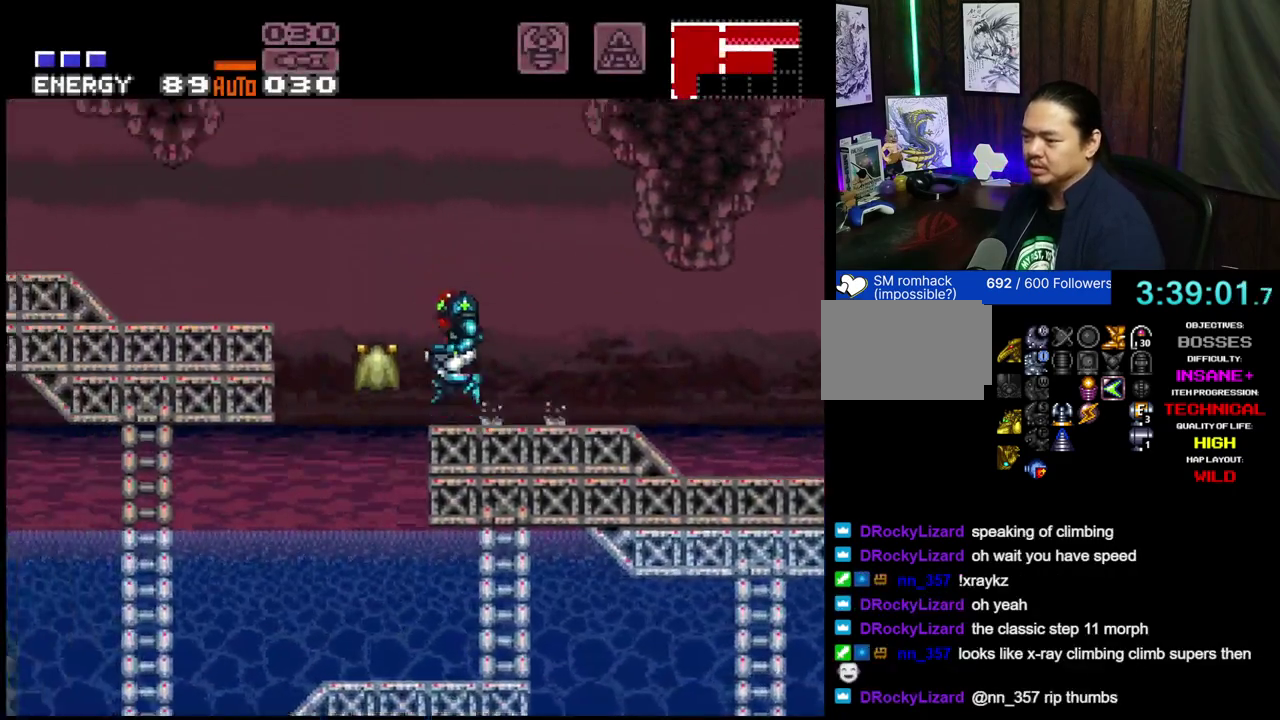
{"dt_ms": 500, "buttons": [], "events": []}
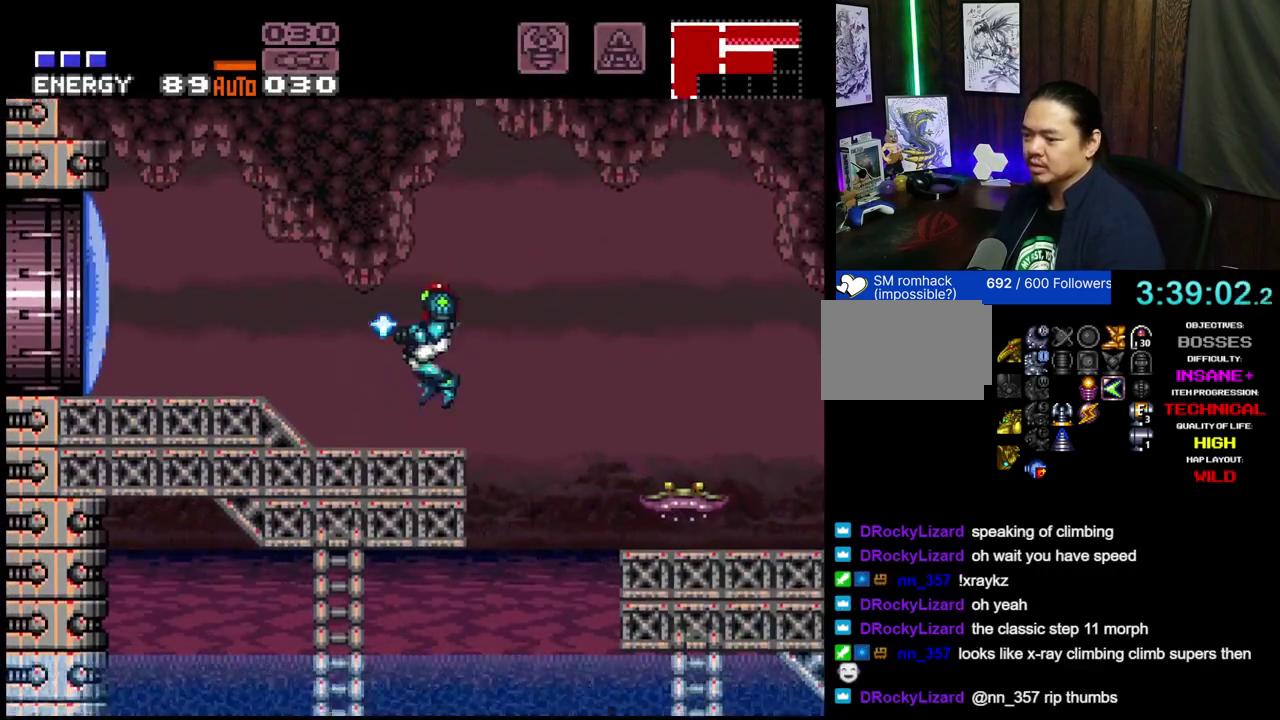
{"dt_ms": 500, "buttons": [], "events": []}
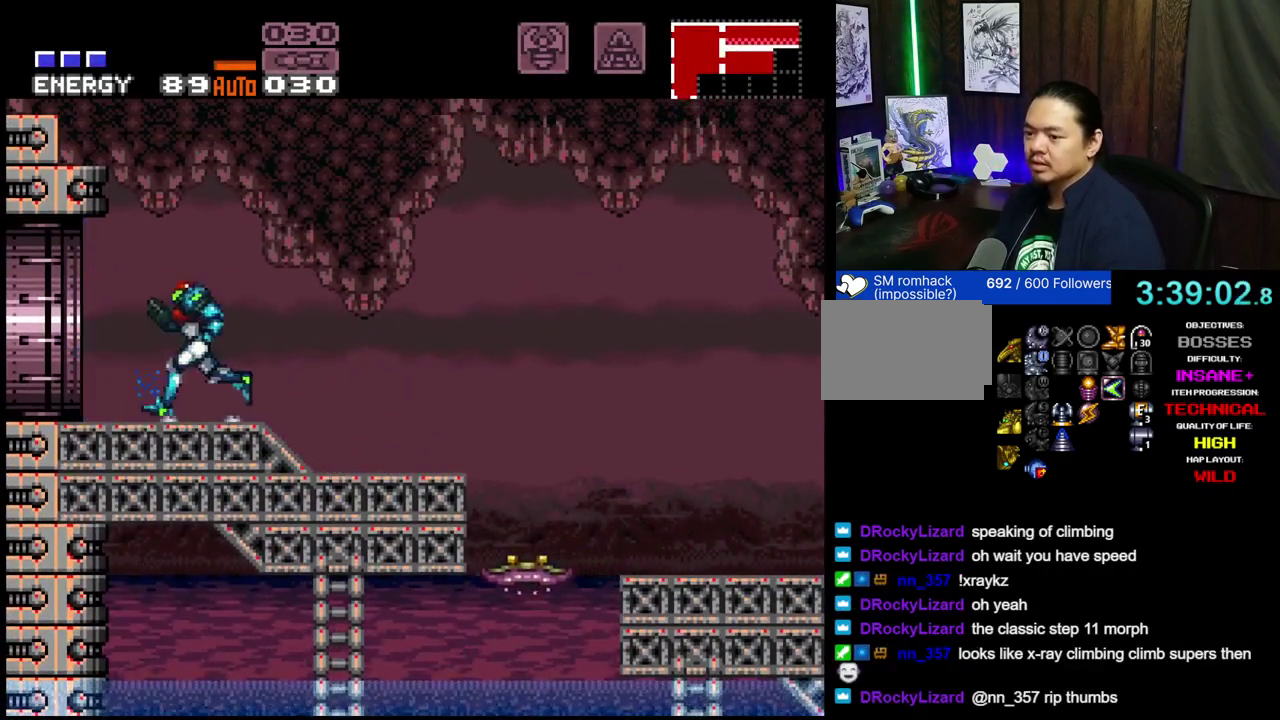
{"dt_ms": 500, "buttons": [], "events": []}
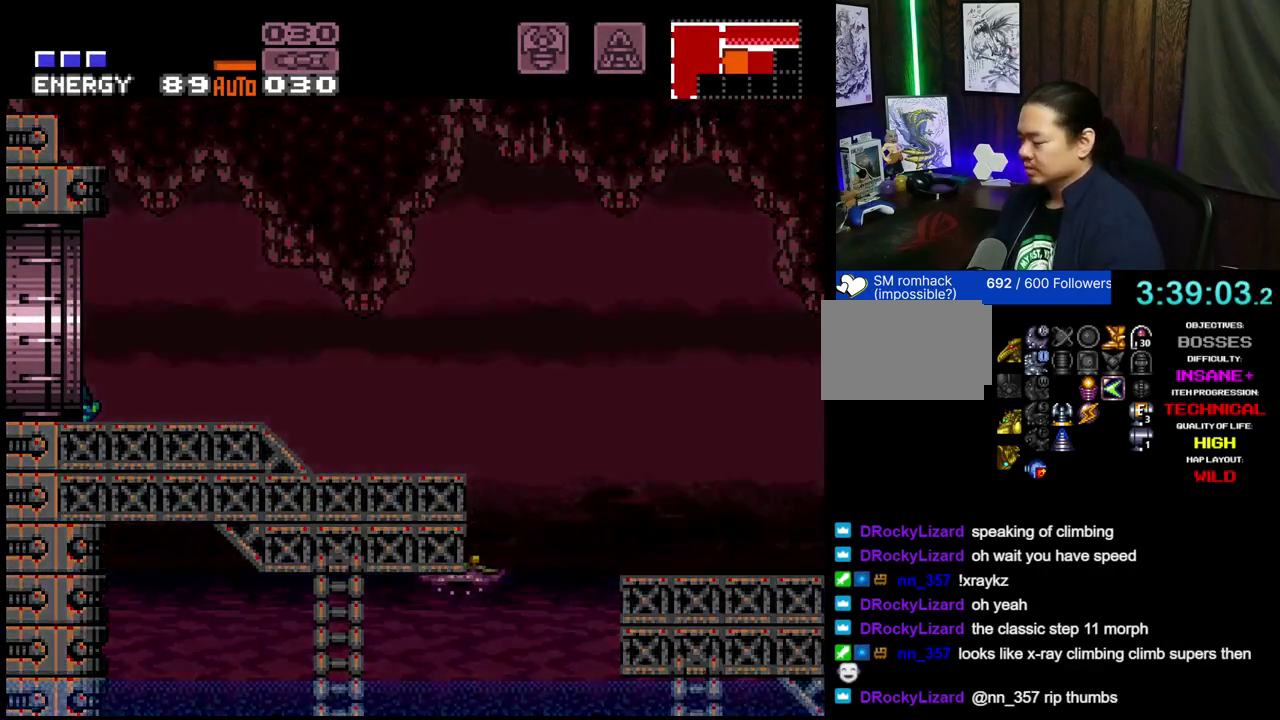
{"dt_ms": 500, "buttons": [], "events": []}
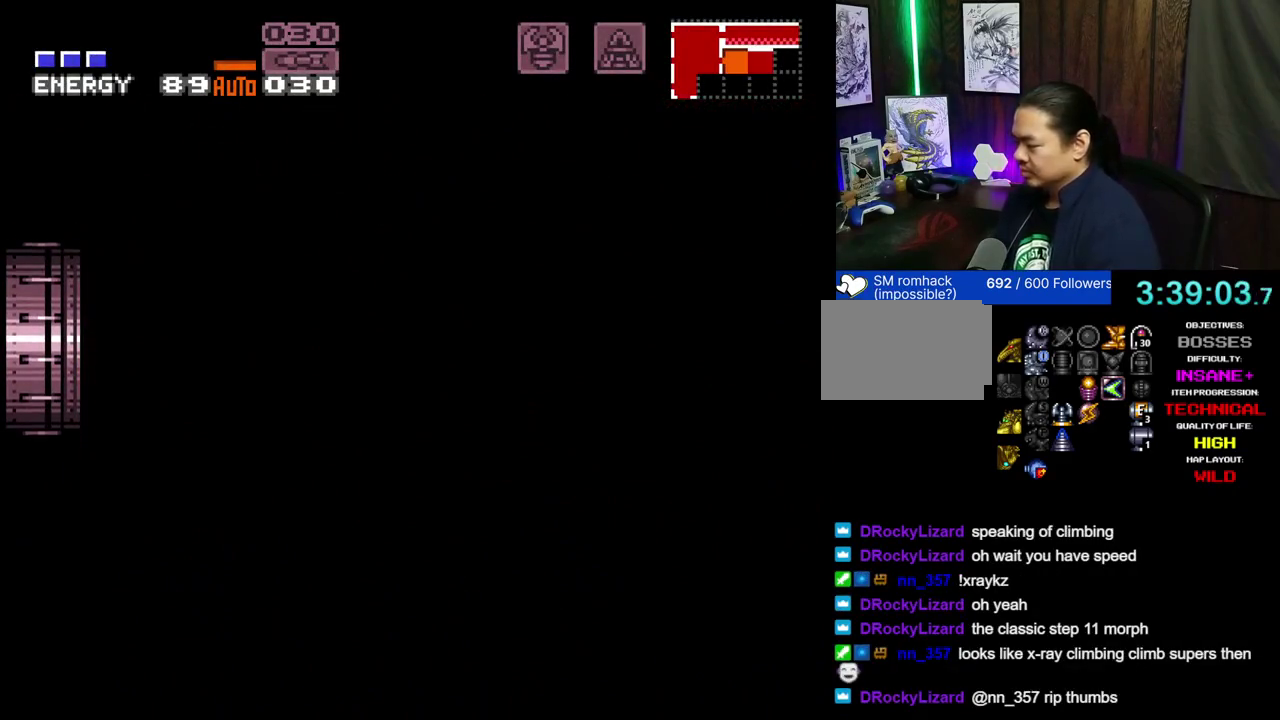
{"dt_ms": 700, "buttons": ["DPAD_DOWN", "DPAD_RIGHT"], "events": [[617, "DPAD_RIGHT", "down"], [667, "DPAD_DOWN", "down"]]}